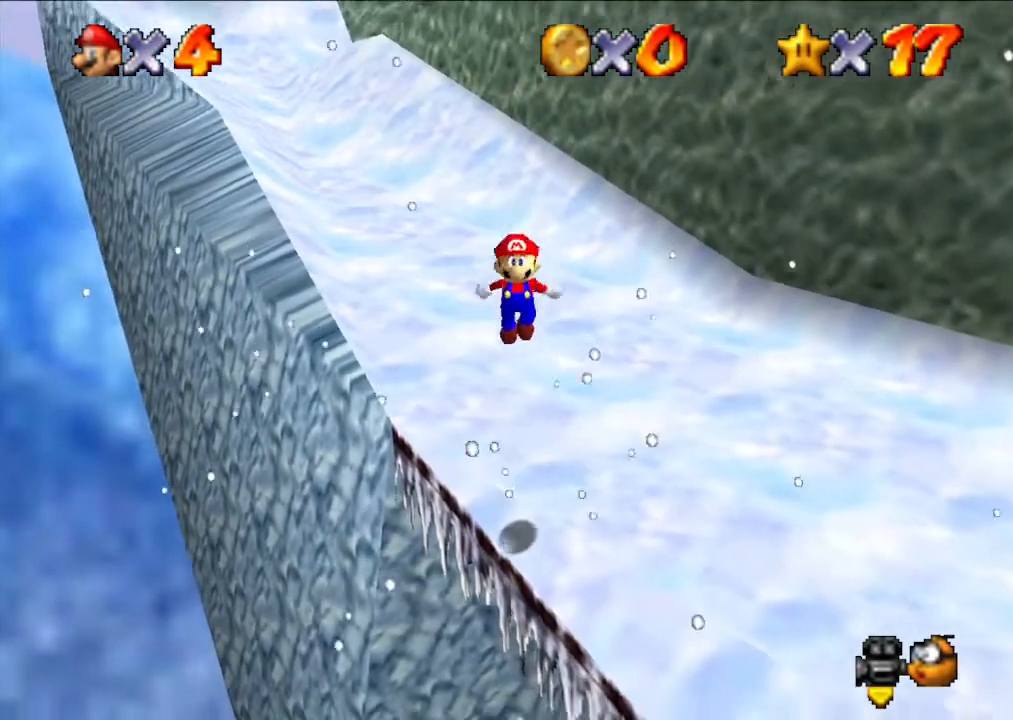
Gameplay with a controller (Nintendo layout); each line is a JSON object with the inputs held at the frame after it. "events" lists button and stick changes between this image and that frame as [ms after this image, input, new state], when the widget could be followed in between. Not read: L3 R3.
{"buttons": [], "left_stick": "down", "events": [[67, "A", "down"], [167, "left_stick", "down"], [400, "A", "up"]]}
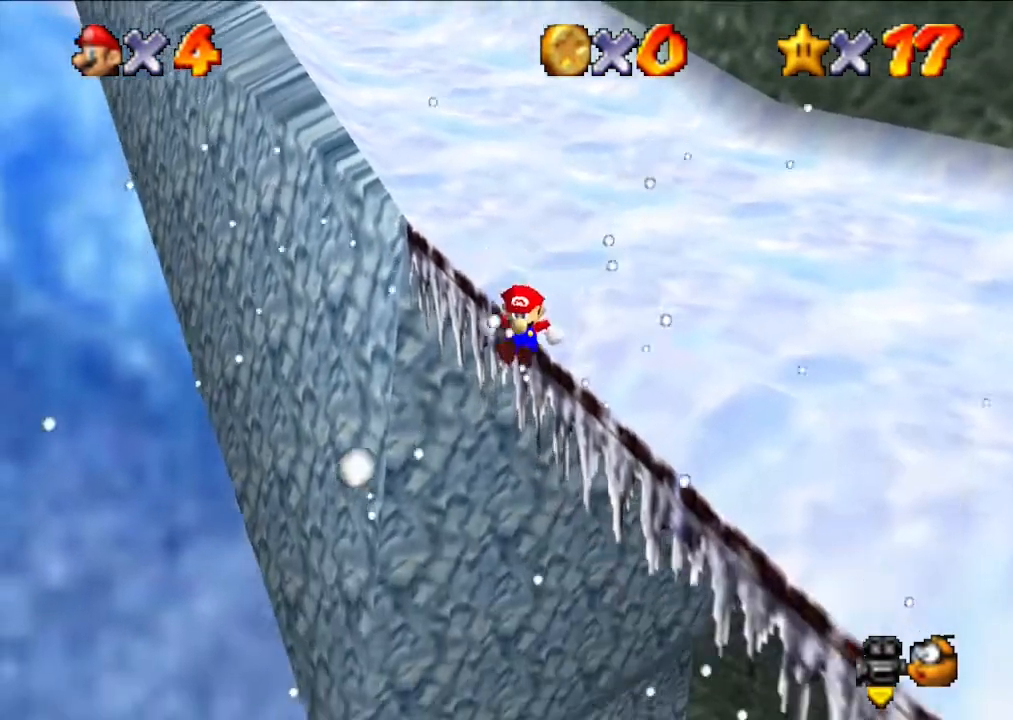
{"buttons": [], "left_stick": "up", "events": [[67, "left_stick", "center"], [133, "left_stick", "up"]]}
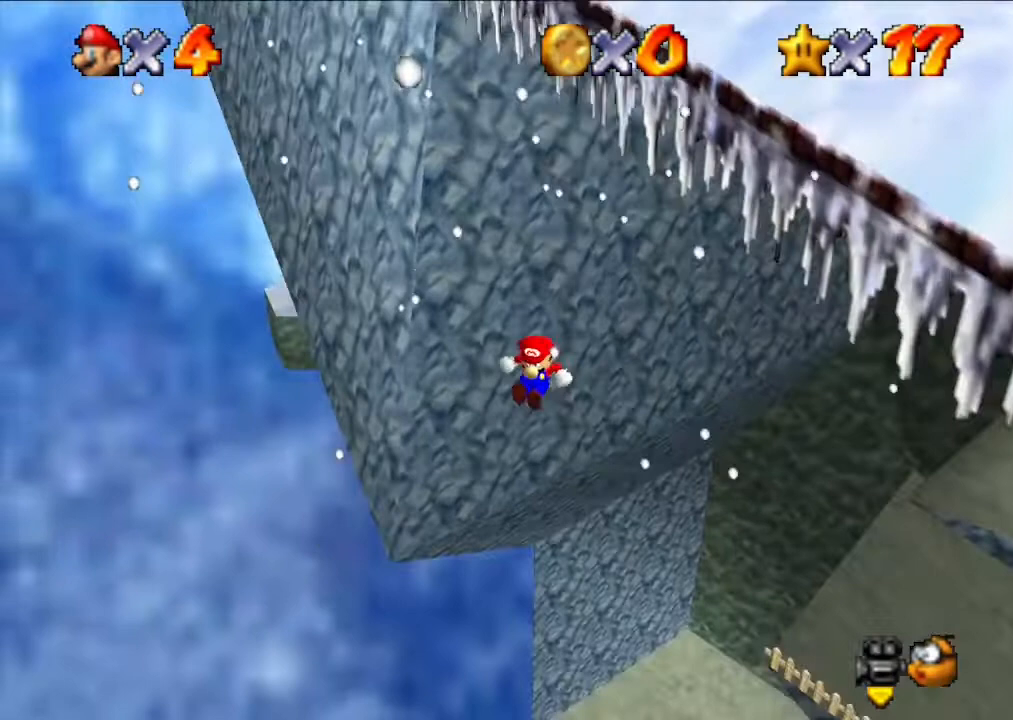
{"buttons": [], "left_stick": "up", "events": []}
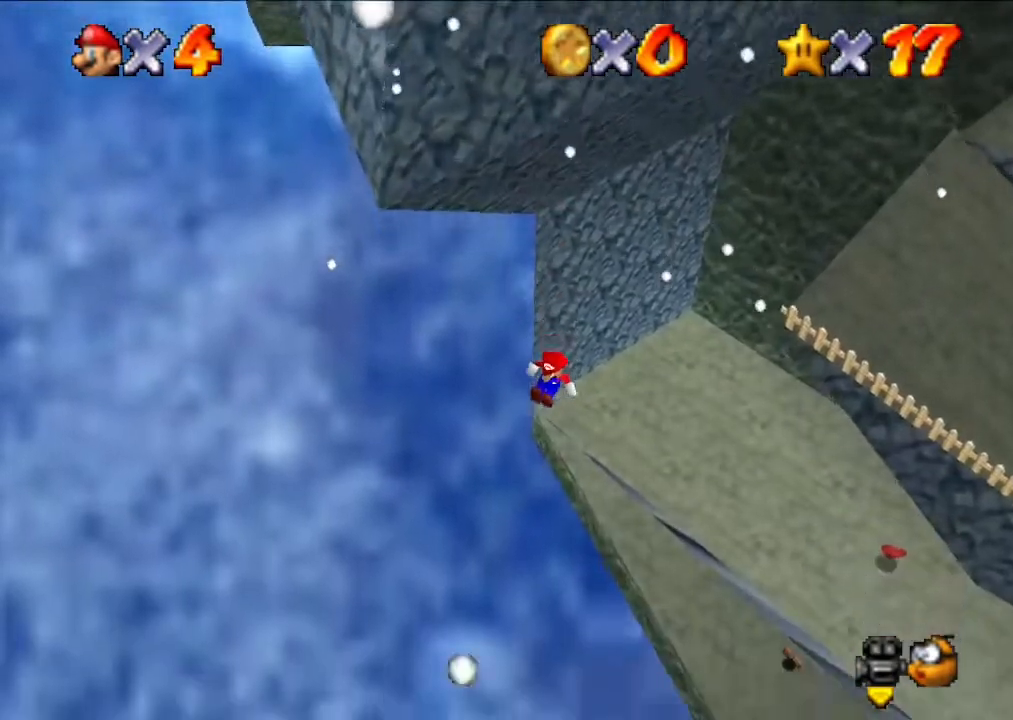
{"buttons": [], "left_stick": "up", "events": []}
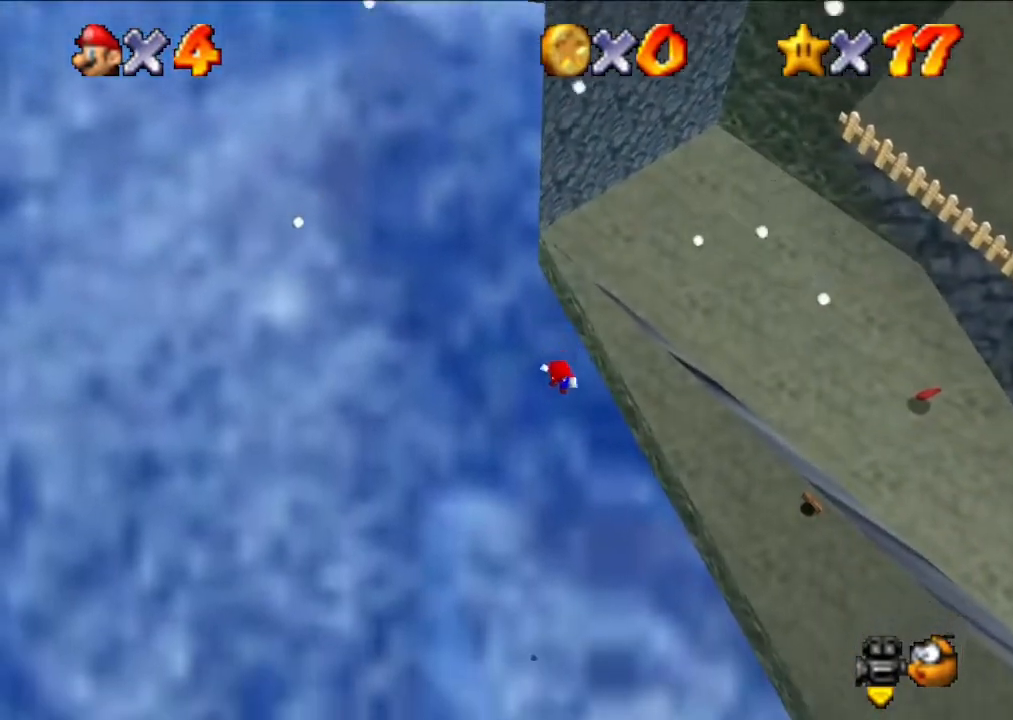
{"buttons": [], "left_stick": "center", "events": [[467, "left_stick", "center"]]}
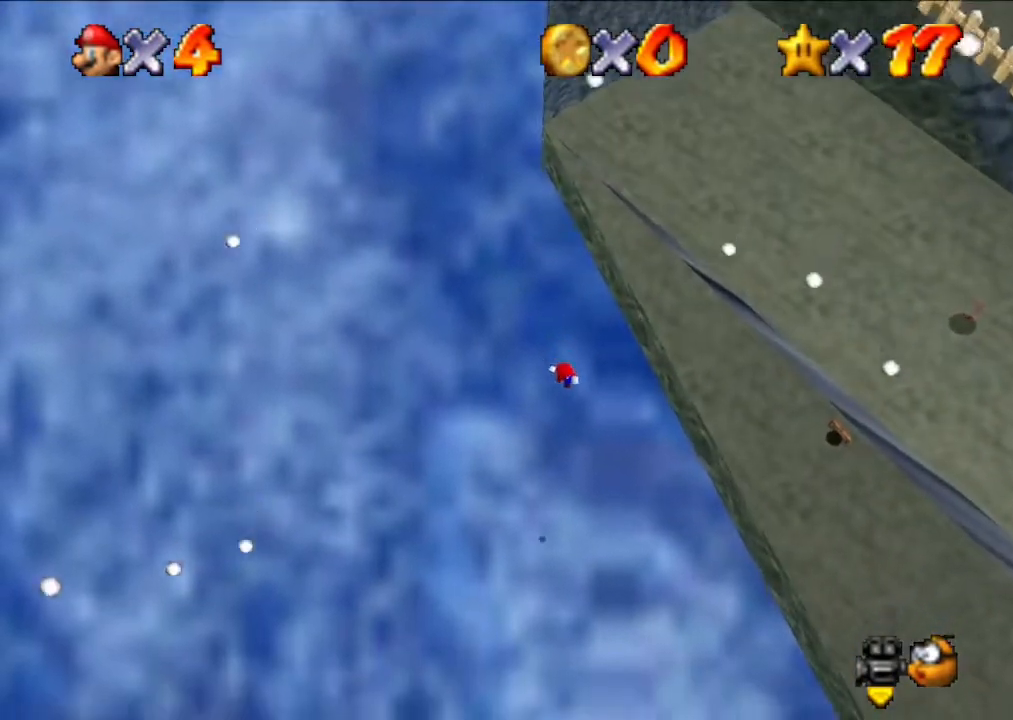
{"buttons": [], "left_stick": "center", "events": []}
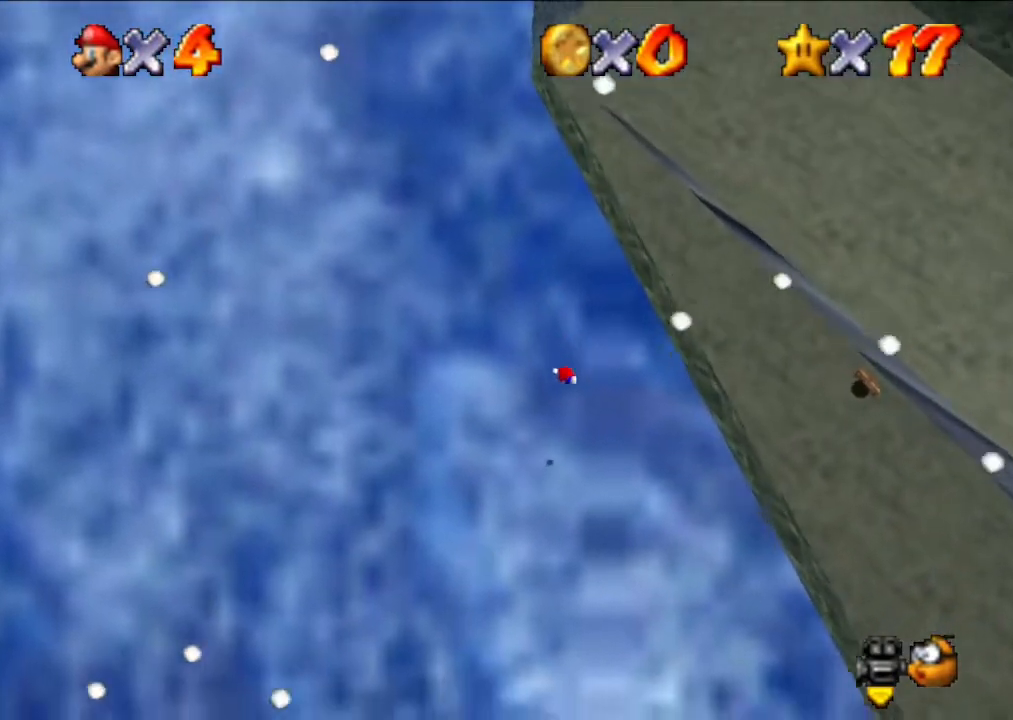
{"buttons": [], "left_stick": "center", "events": []}
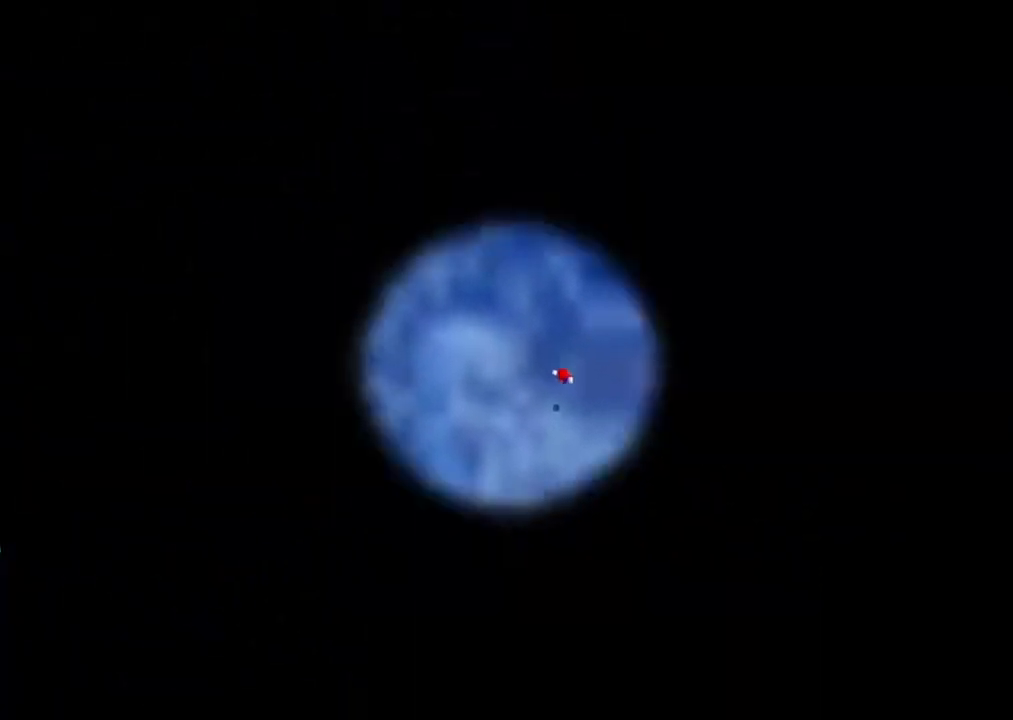
{"buttons": [], "left_stick": "center", "events": []}
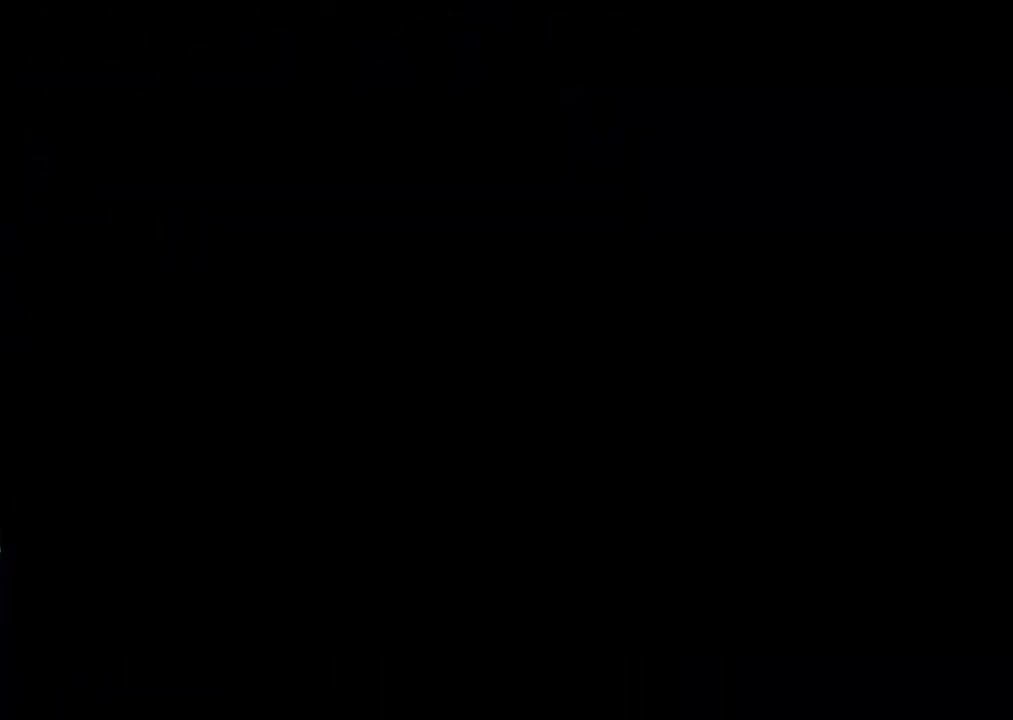
{"buttons": [], "left_stick": "center", "events": []}
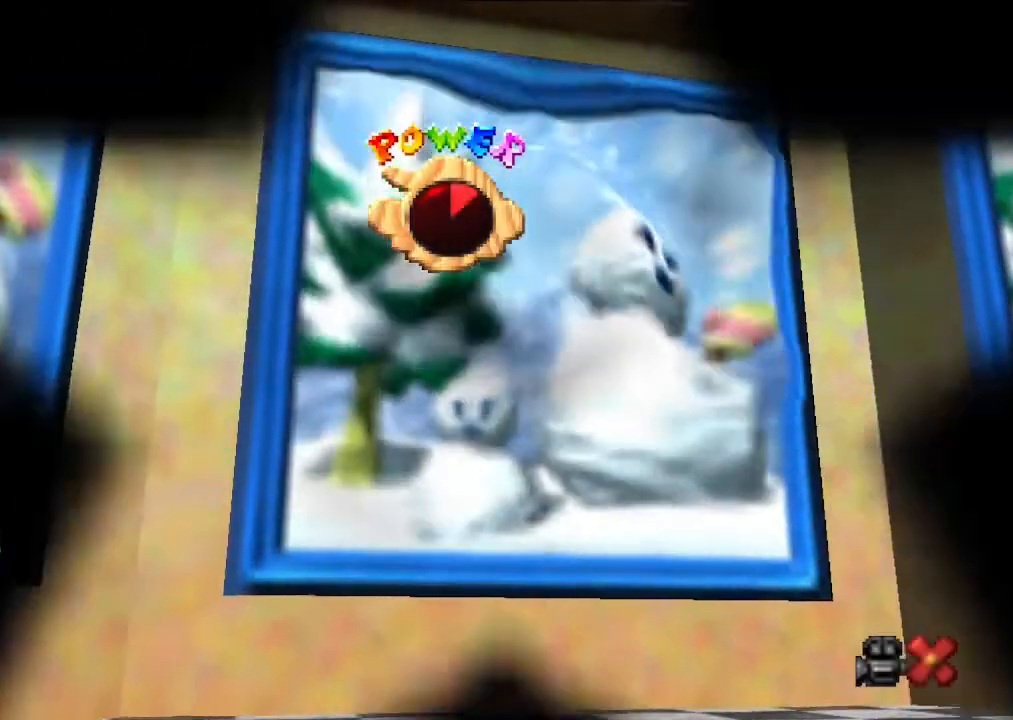
{"buttons": [], "left_stick": "down", "events": [[333, "left_stick", "down"]]}
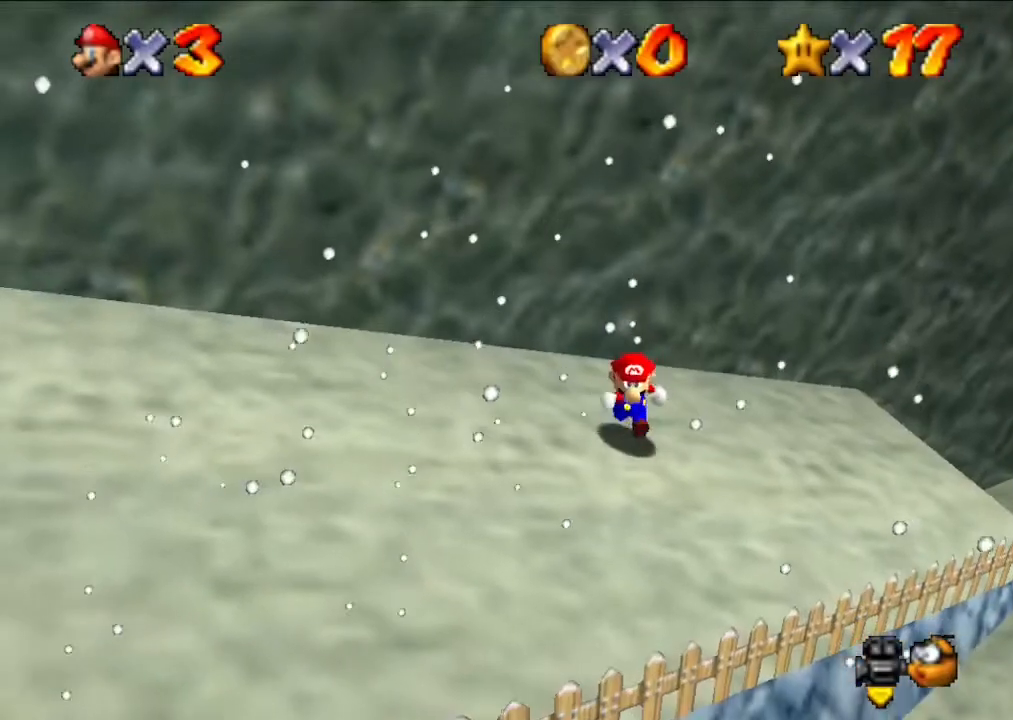
{"buttons": ["A"], "left_stick": "up", "events": [[100, "left_stick", "up"], [200, "A", "down"]]}
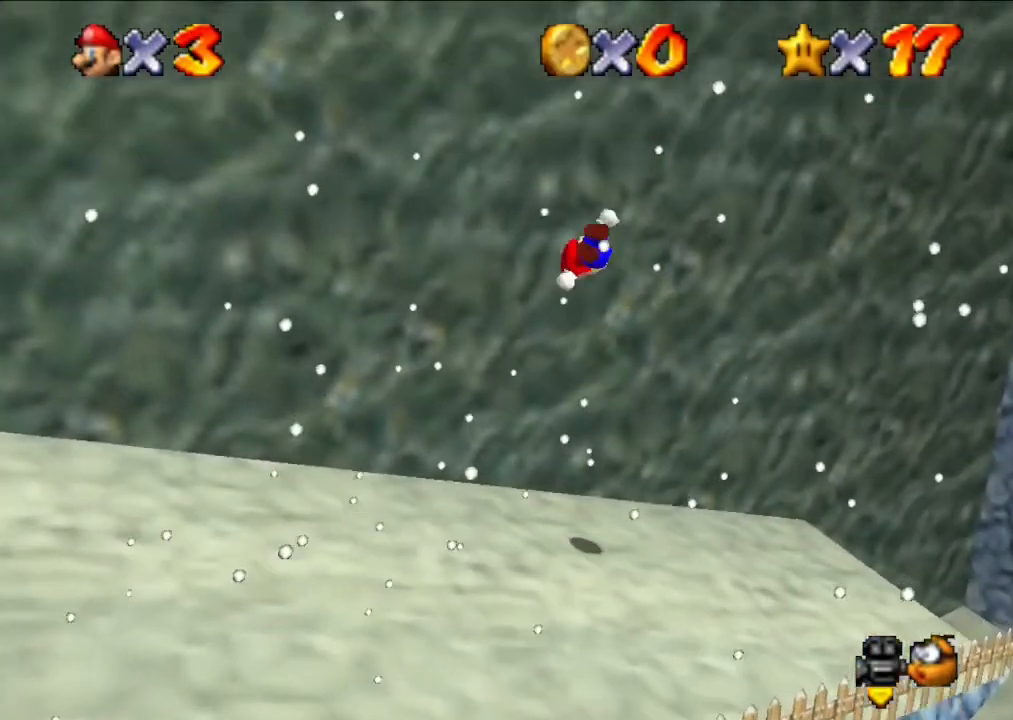
{"buttons": ["A"], "left_stick": "down", "events": [[200, "A", "up"], [333, "A", "down"], [333, "left_stick", "down"]]}
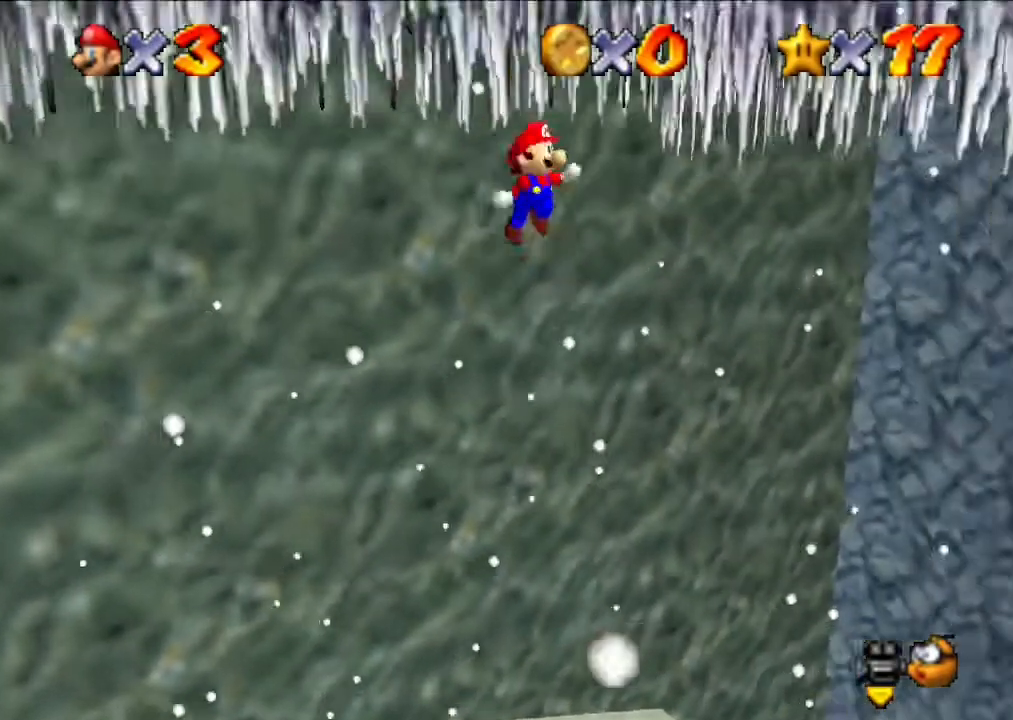
{"buttons": [], "left_stick": "up", "events": [[67, "A", "up"], [133, "left_stick", "up"], [233, "A", "down"], [433, "A", "up"]]}
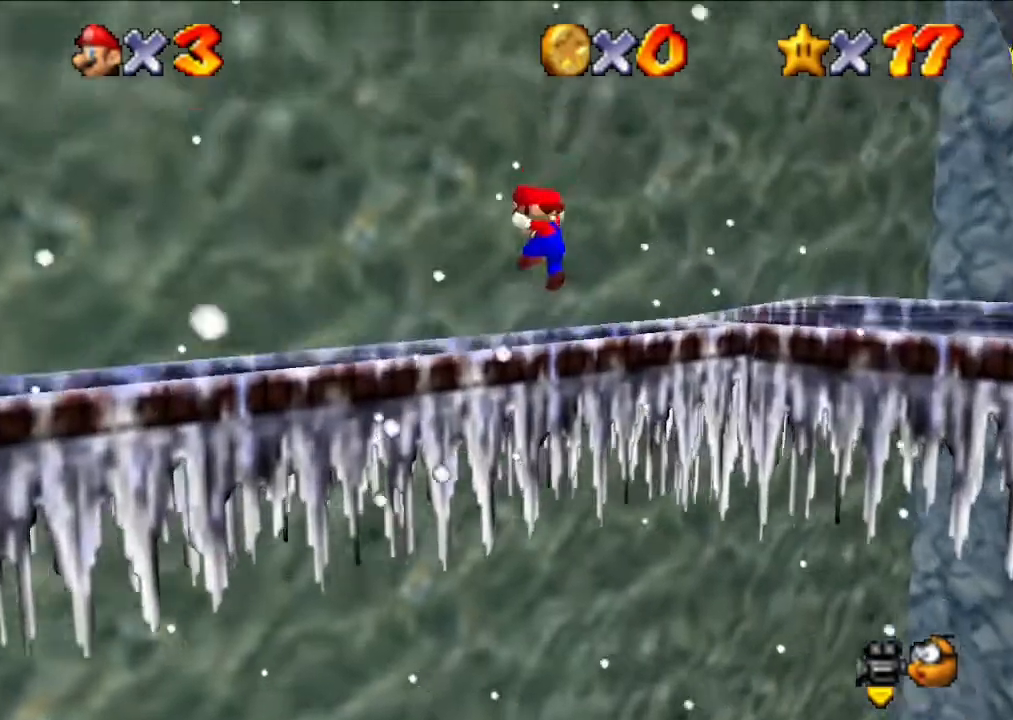
{"buttons": [], "left_stick": "center", "events": [[67, "A", "down"], [67, "left_stick", "center"], [400, "A", "up"]]}
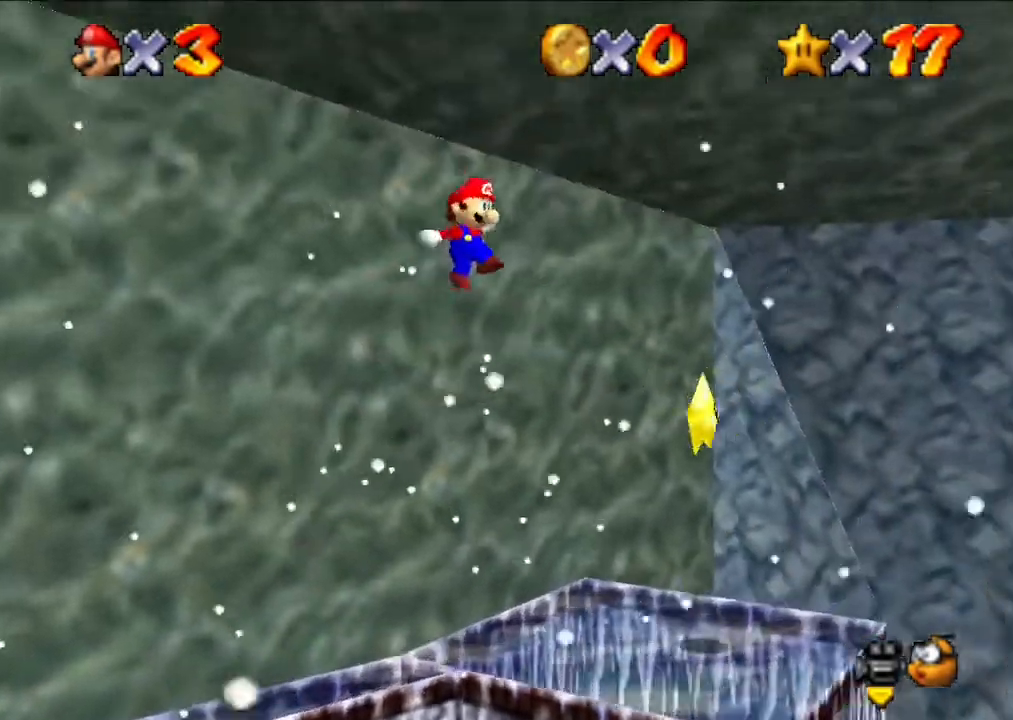
{"buttons": [], "left_stick": "center", "events": [[167, "left_stick", "right"], [333, "left_stick", "center"]]}
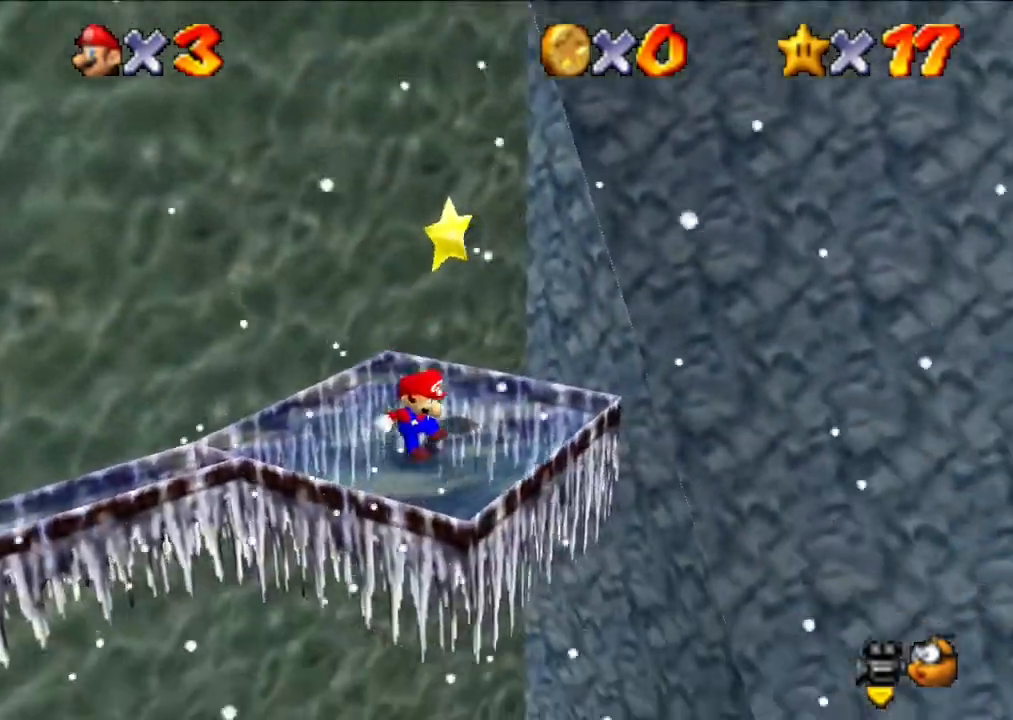
{"buttons": [], "left_stick": "center", "events": []}
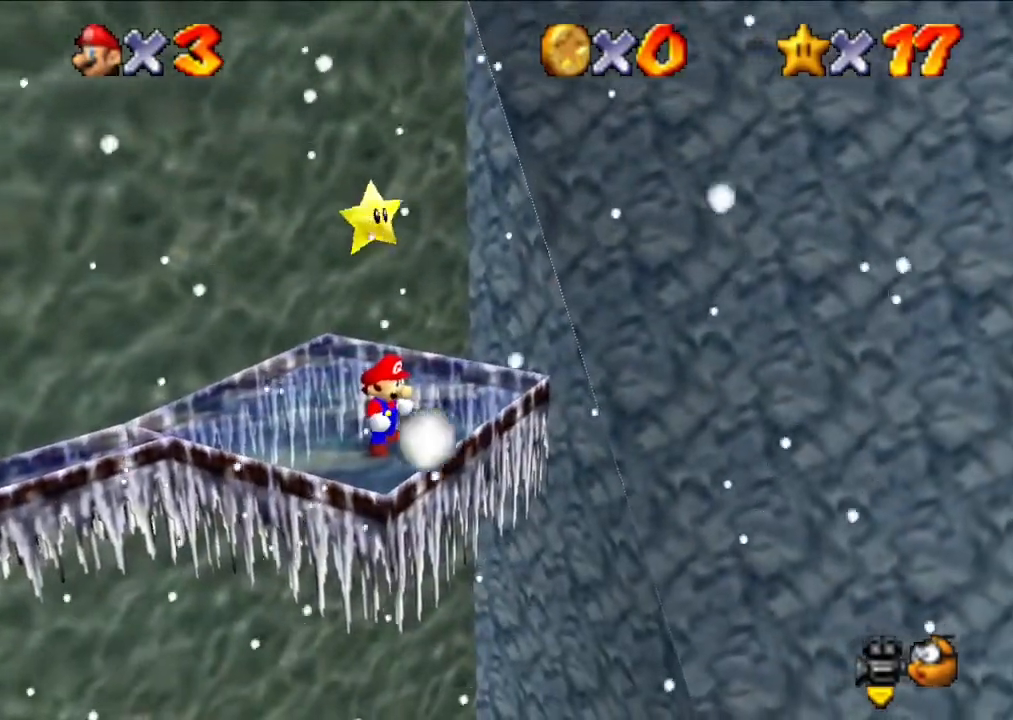
{"buttons": [], "left_stick": "up", "events": [[333, "left_stick", "up"]]}
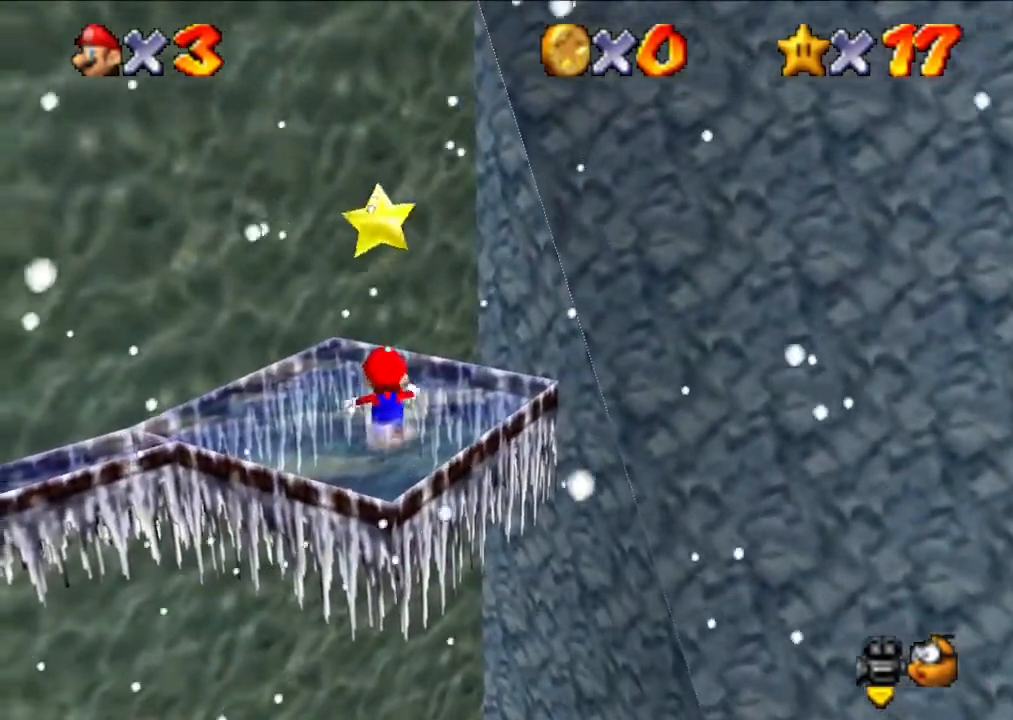
{"buttons": [], "left_stick": "center", "events": [[67, "A", "down"], [100, "left_stick", "center"], [333, "left_stick", "up"], [367, "A", "up"], [467, "left_stick", "center"]]}
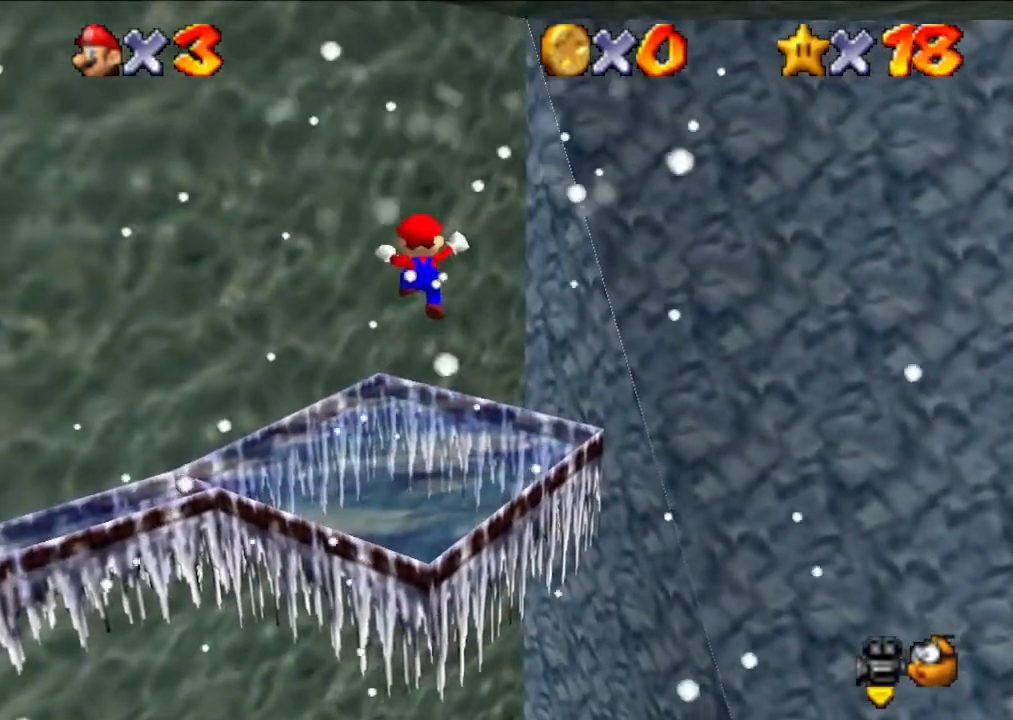
{"buttons": [], "left_stick": "center", "events": []}
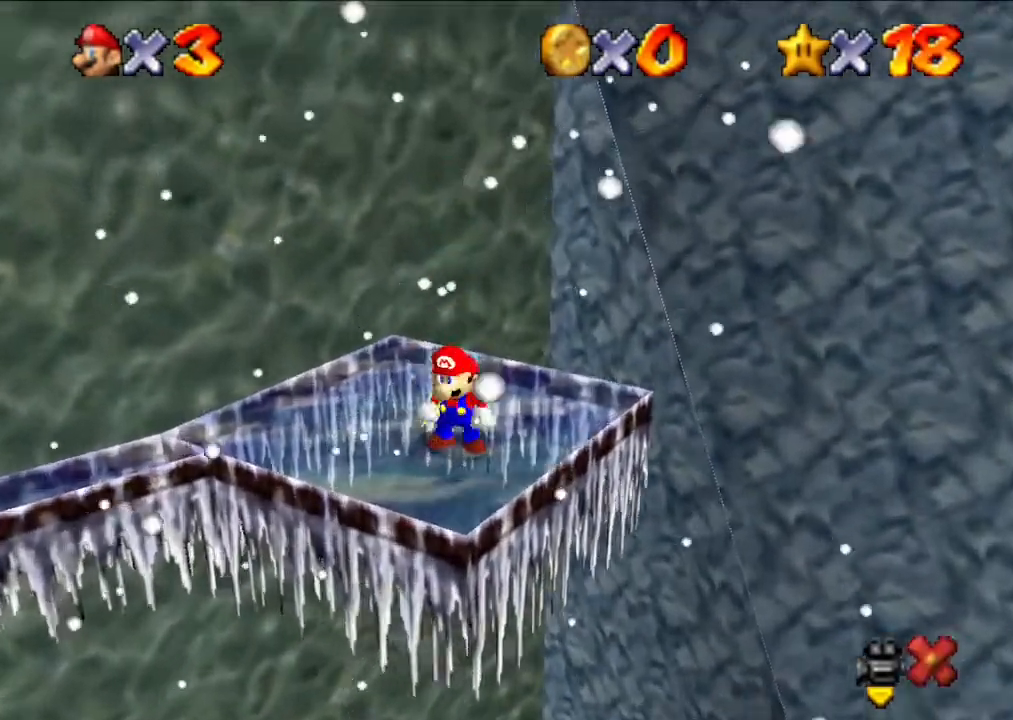
{"buttons": [], "left_stick": "center", "events": []}
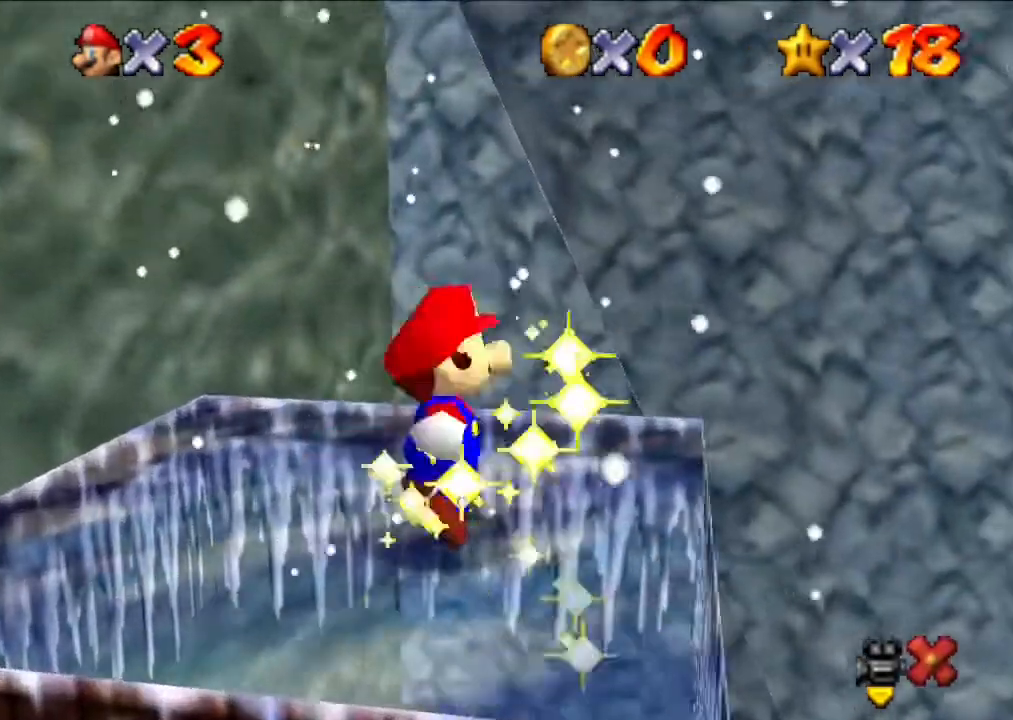
{"buttons": [], "left_stick": "center", "events": []}
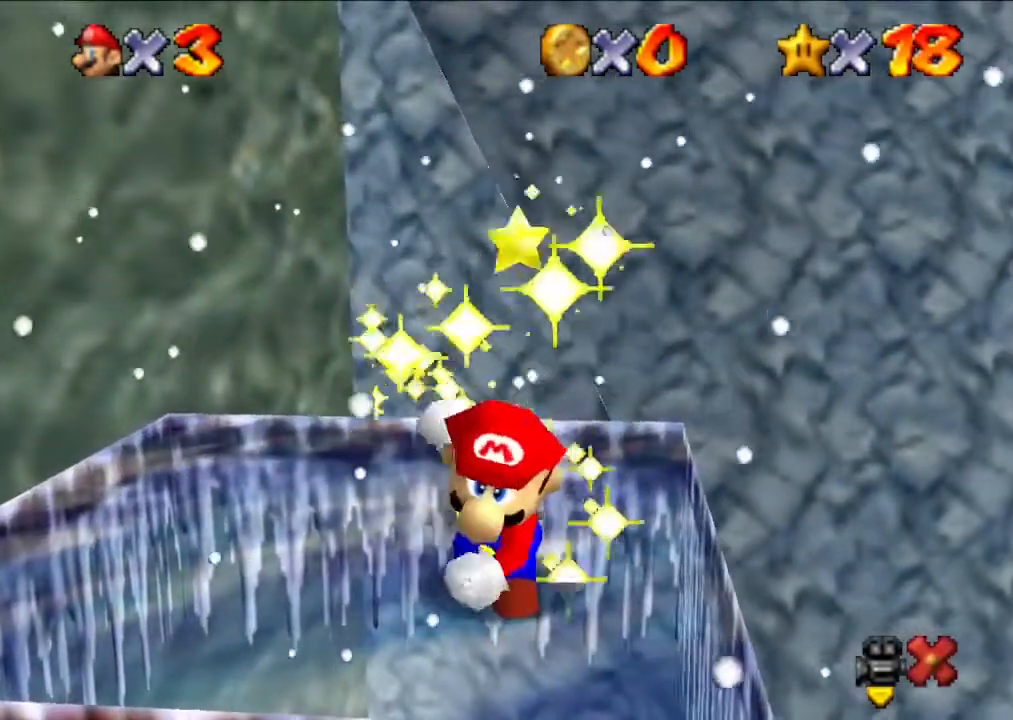
{"buttons": [], "left_stick": "center", "events": []}
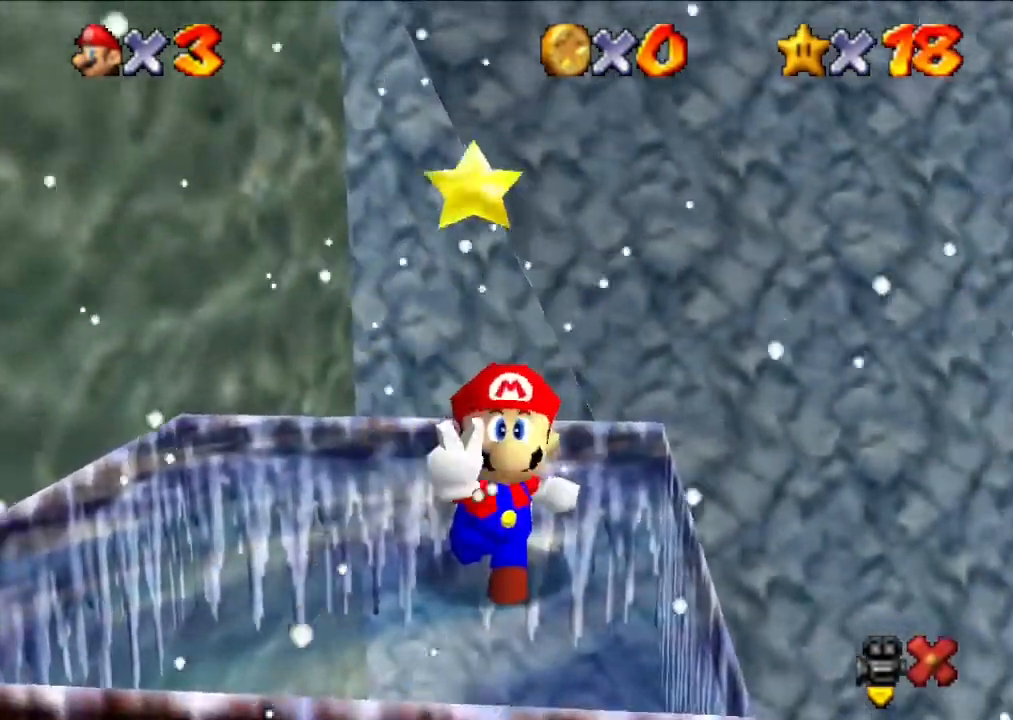
{"buttons": [], "left_stick": "center", "events": []}
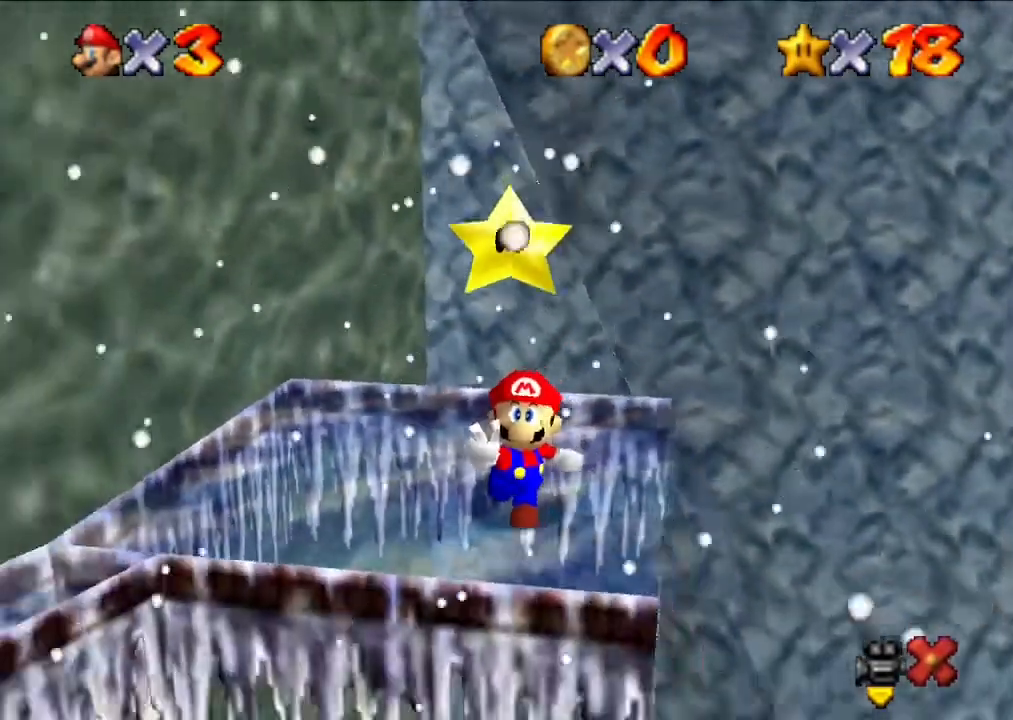
{"buttons": [], "left_stick": "center", "events": []}
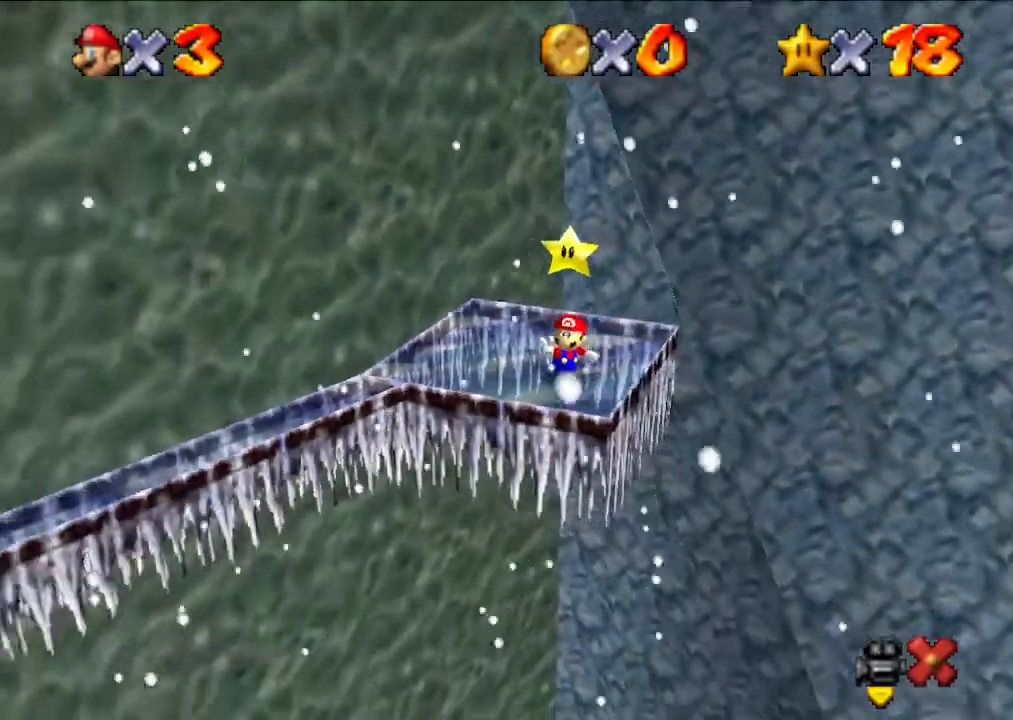
{"buttons": [], "left_stick": "center", "events": []}
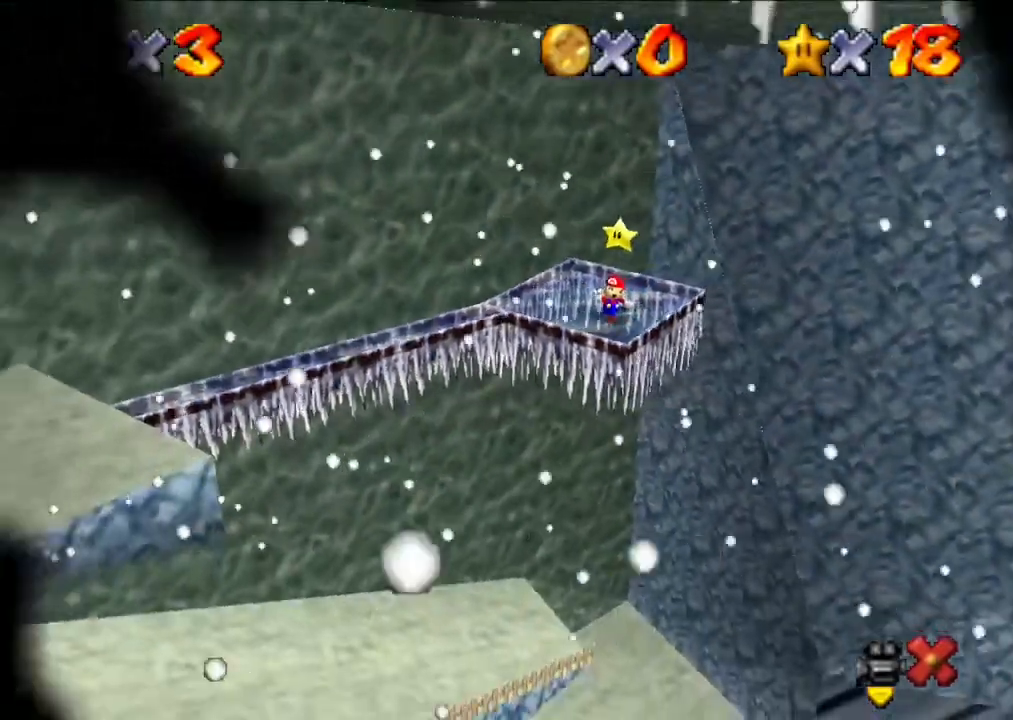
{"buttons": [], "left_stick": "center", "events": []}
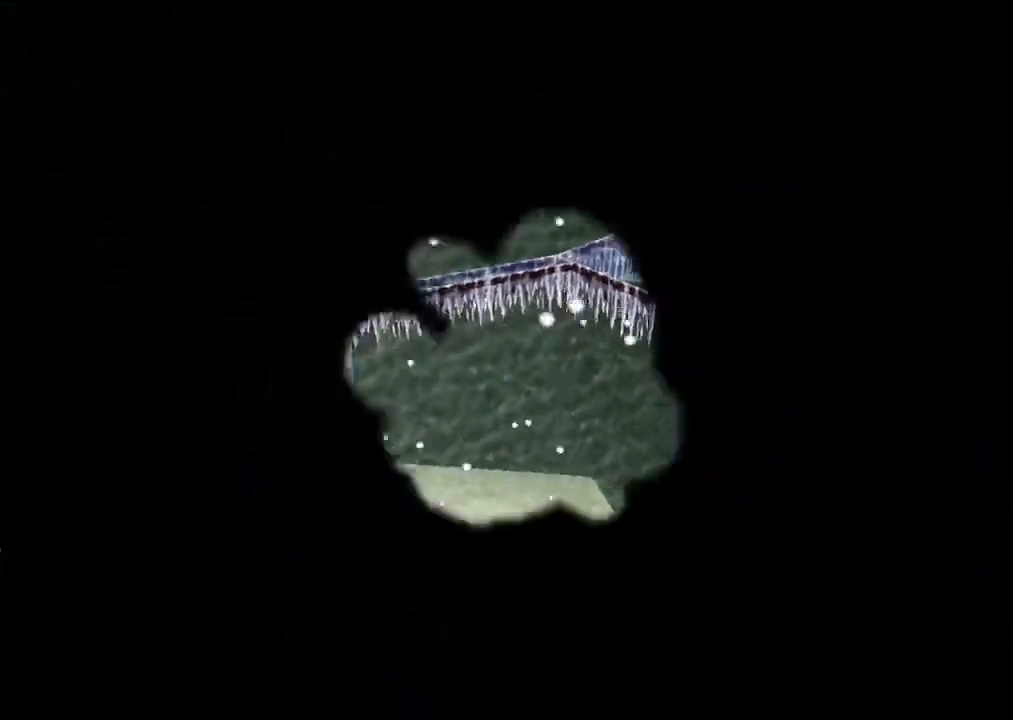
{"buttons": [], "left_stick": "right", "events": [[200, "left_stick", "right"]]}
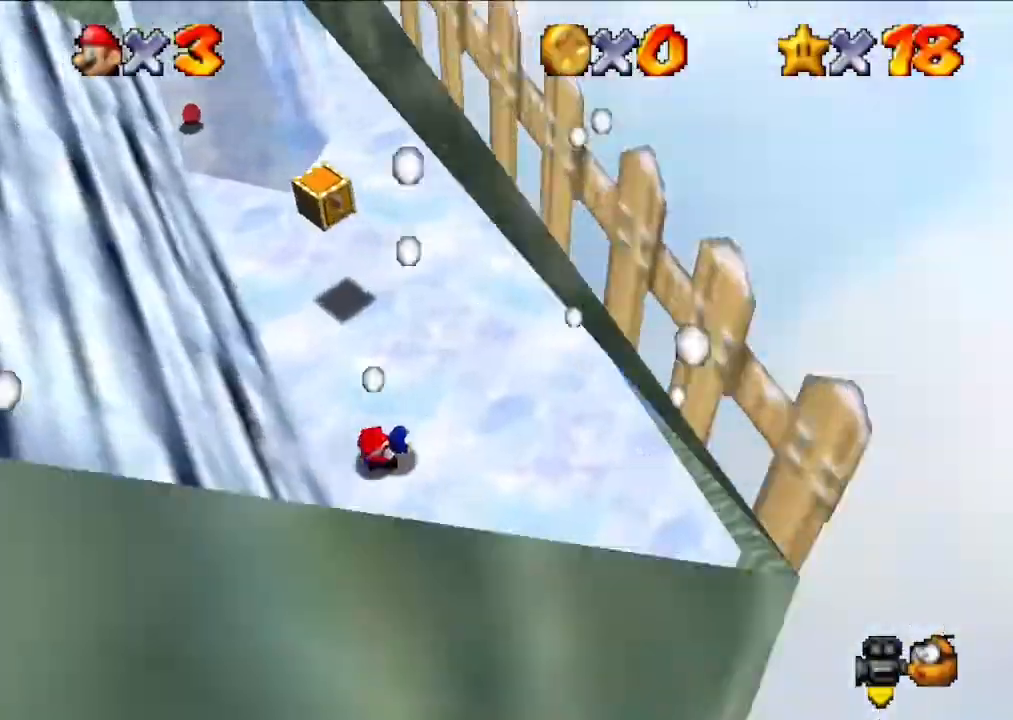
{"buttons": [], "left_stick": "right", "events": []}
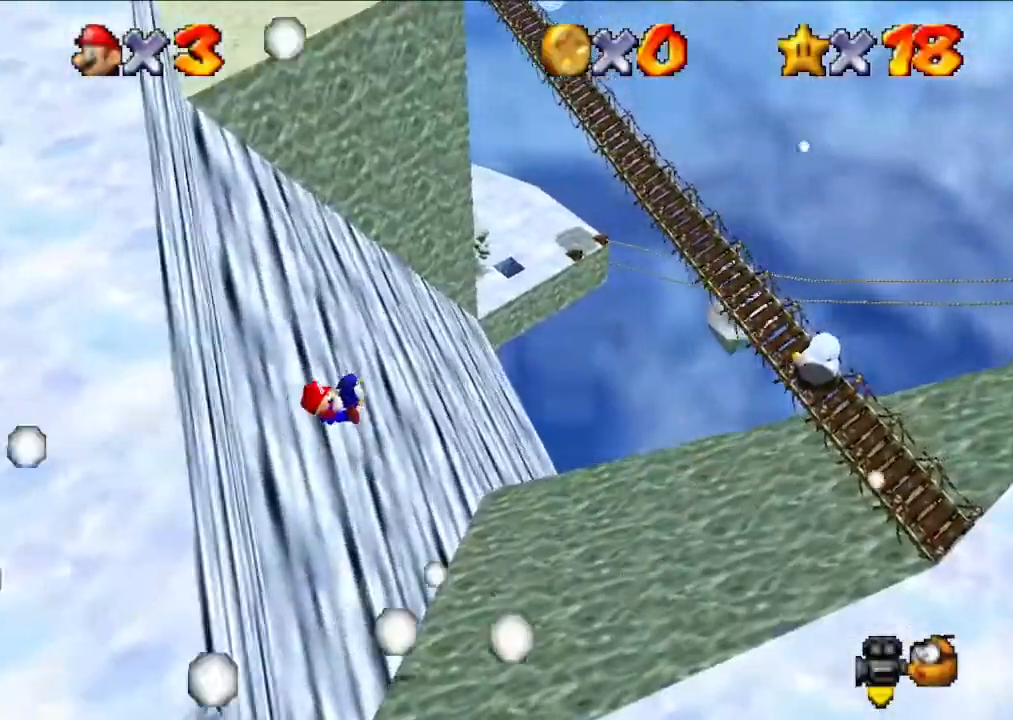
{"buttons": [], "left_stick": "right", "events": []}